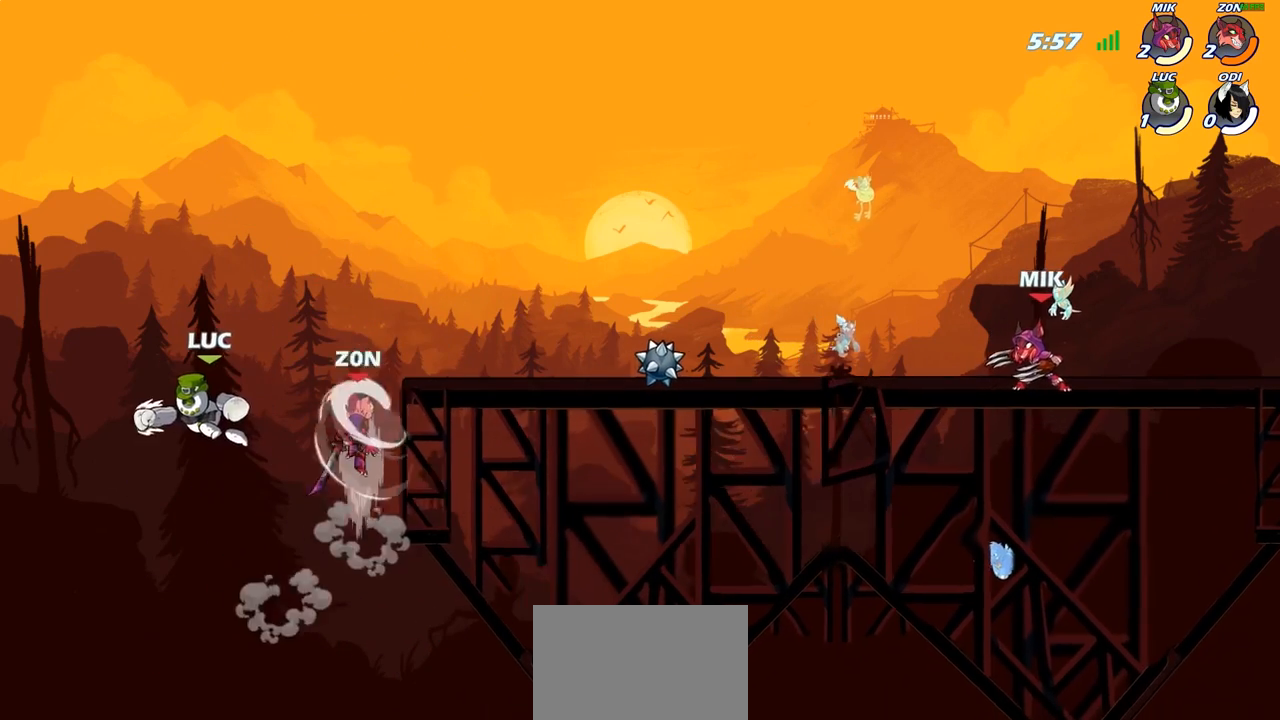
Gameplay with a controller (PlayStation layout); each line is a JSON object with the inputs held at the frame after it. "events" lists button and stick changes between this image and that frame as [ms after this image, input, new state], when the widget could be followed in between.
{"buttons": ["CIRCLE"], "left_stick": "right", "right_stick": "center", "events": [[17, "left_stick", "right"], [333, "CROSS", "down"], [433, "CIRCLE", "down"], [433, "CROSS", "up"]]}
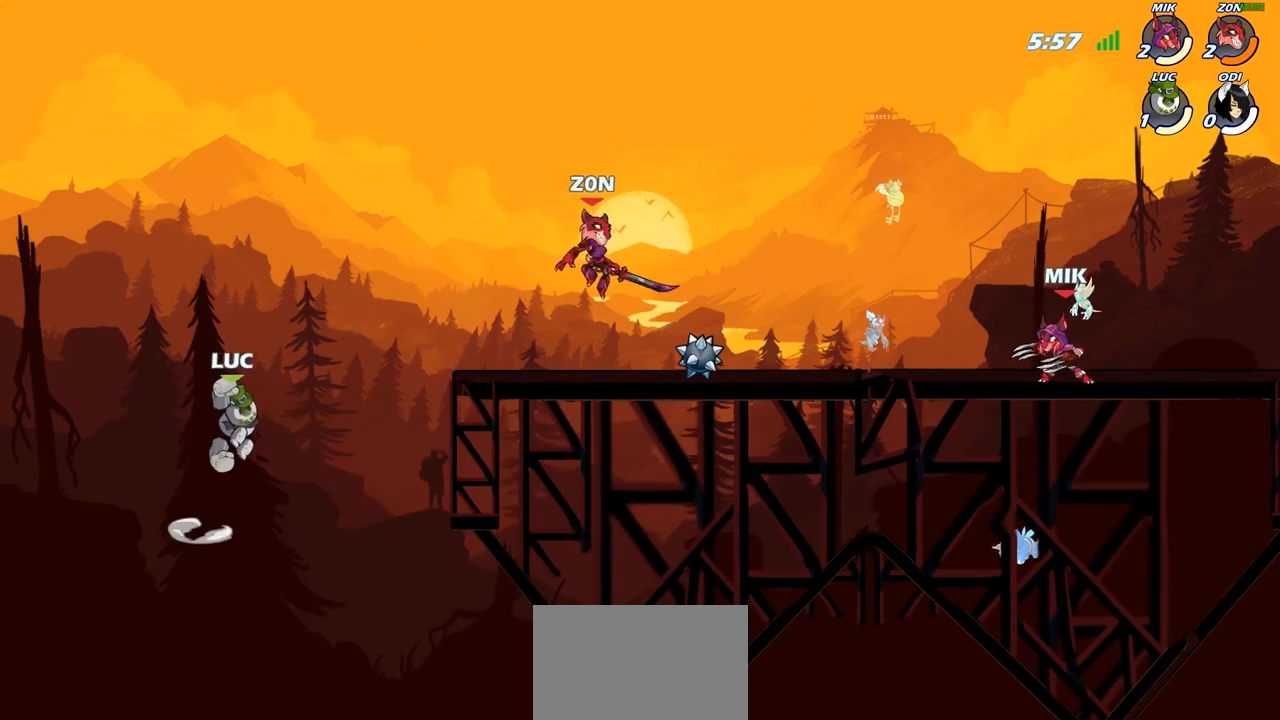
{"buttons": [], "left_stick": "down-right", "right_stick": "center", "events": [[67, "CIRCLE", "up"], [267, "left_stick", "center"], [400, "left_stick", "right"], [500, "left_stick", "down-right"]]}
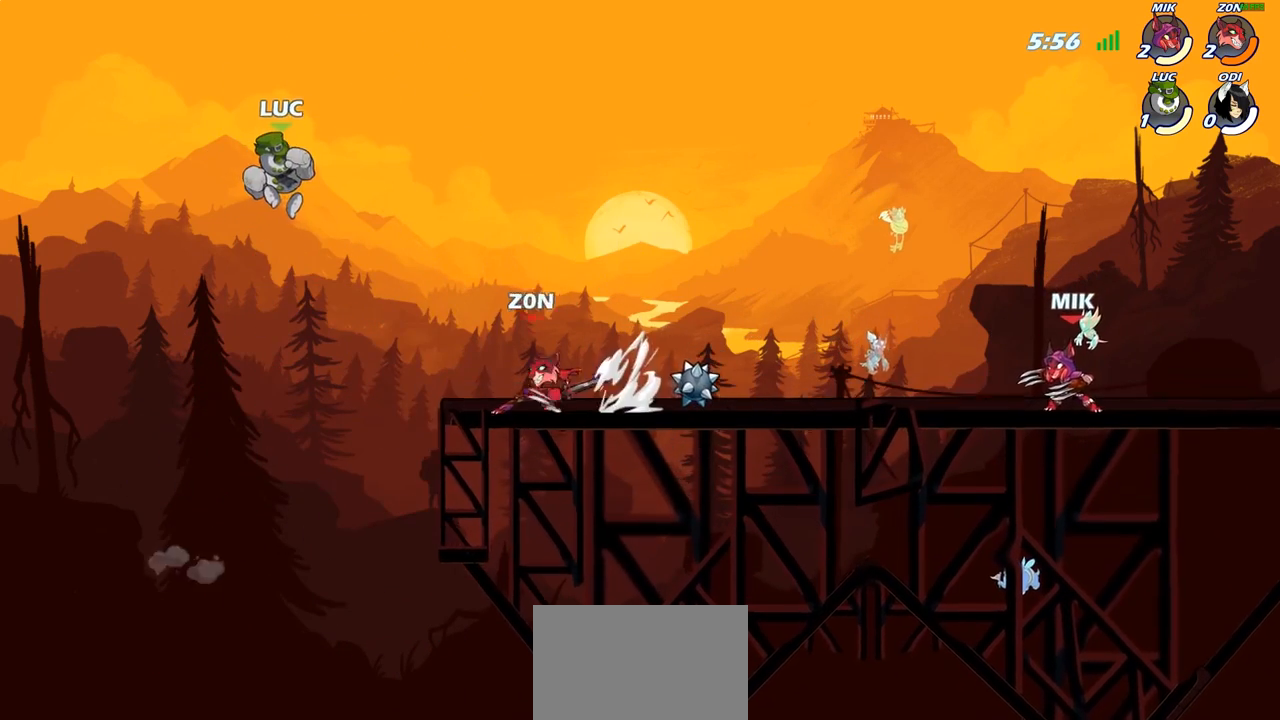
{"buttons": [], "left_stick": "right", "right_stick": "center", "events": [[17, "R1", "down"], [67, "R1", "up"], [133, "left_stick", "center"], [333, "left_stick", "right"]]}
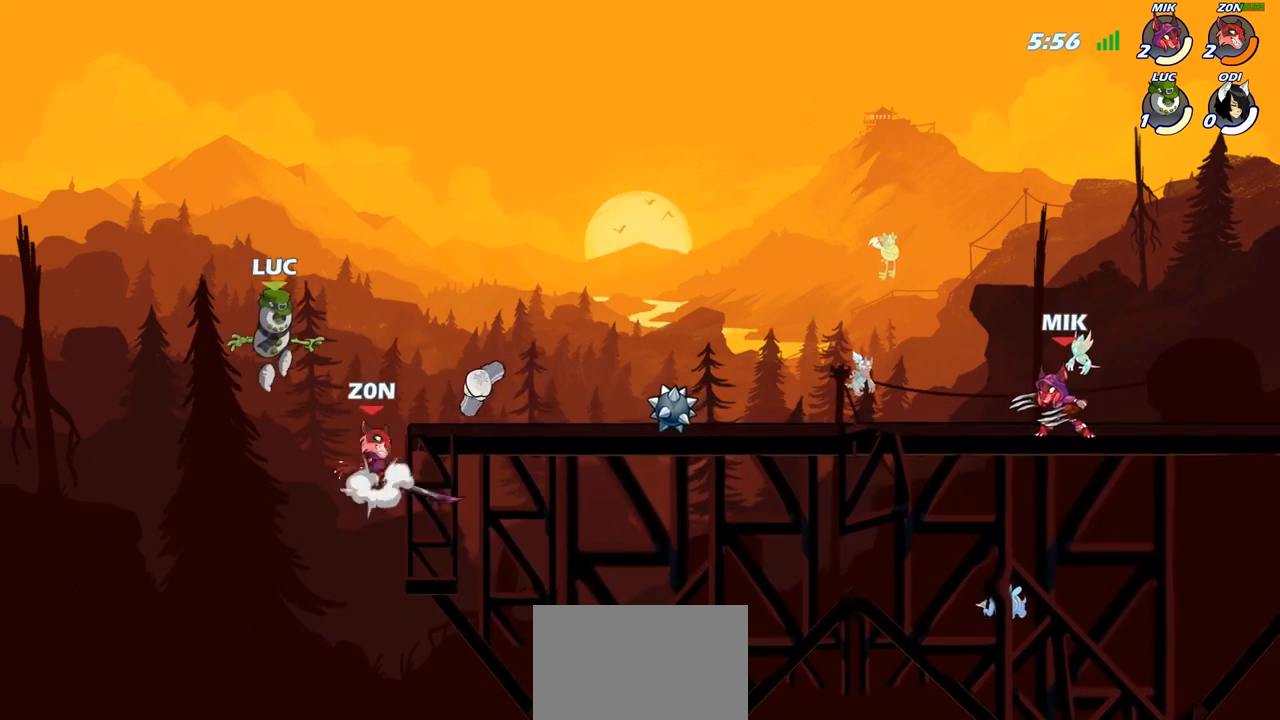
{"buttons": ["SQUARE"], "left_stick": "center", "right_stick": "center", "events": [[33, "CROSS", "down"], [67, "left_stick", "up-right"], [150, "CROSS", "up"], [150, "R2", "down"], [383, "R2", "up"], [450, "SQUARE", "down"], [450, "left_stick", "center"]]}
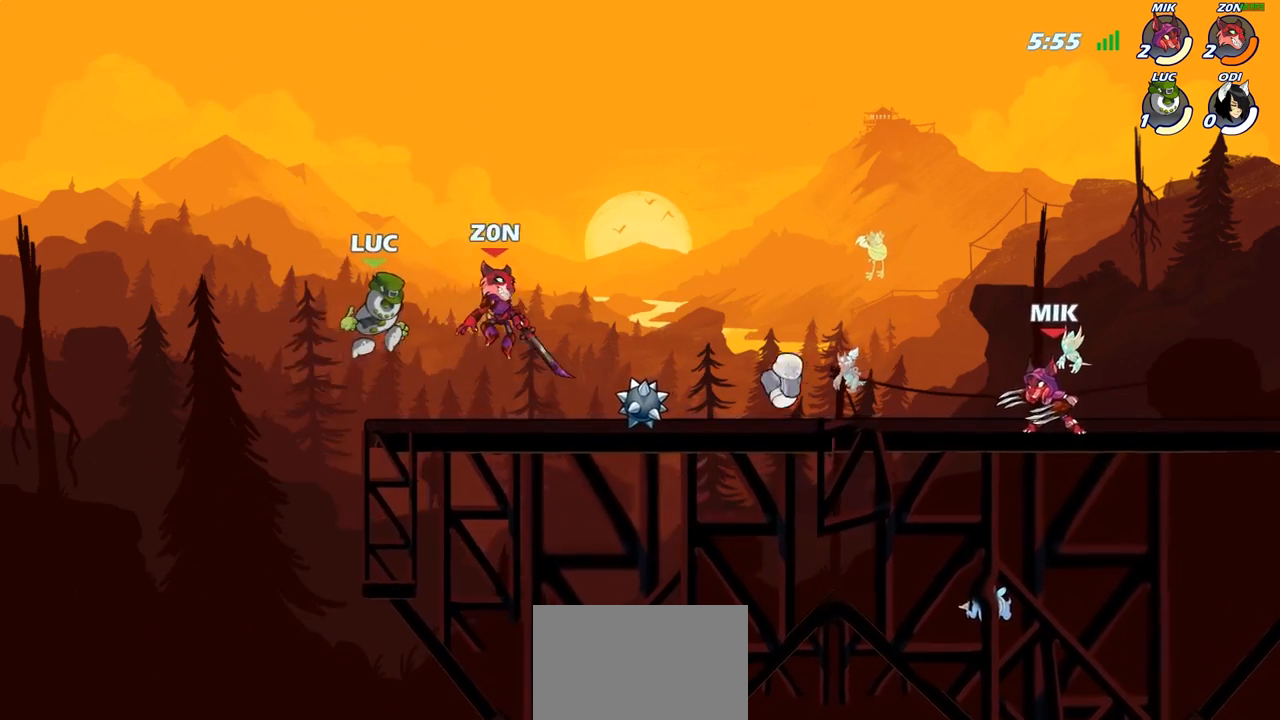
{"buttons": [], "left_stick": "left", "right_stick": "center", "events": [[33, "SQUARE", "up"], [133, "SQUARE", "down"], [167, "left_stick", "left"], [233, "SQUARE", "up"]]}
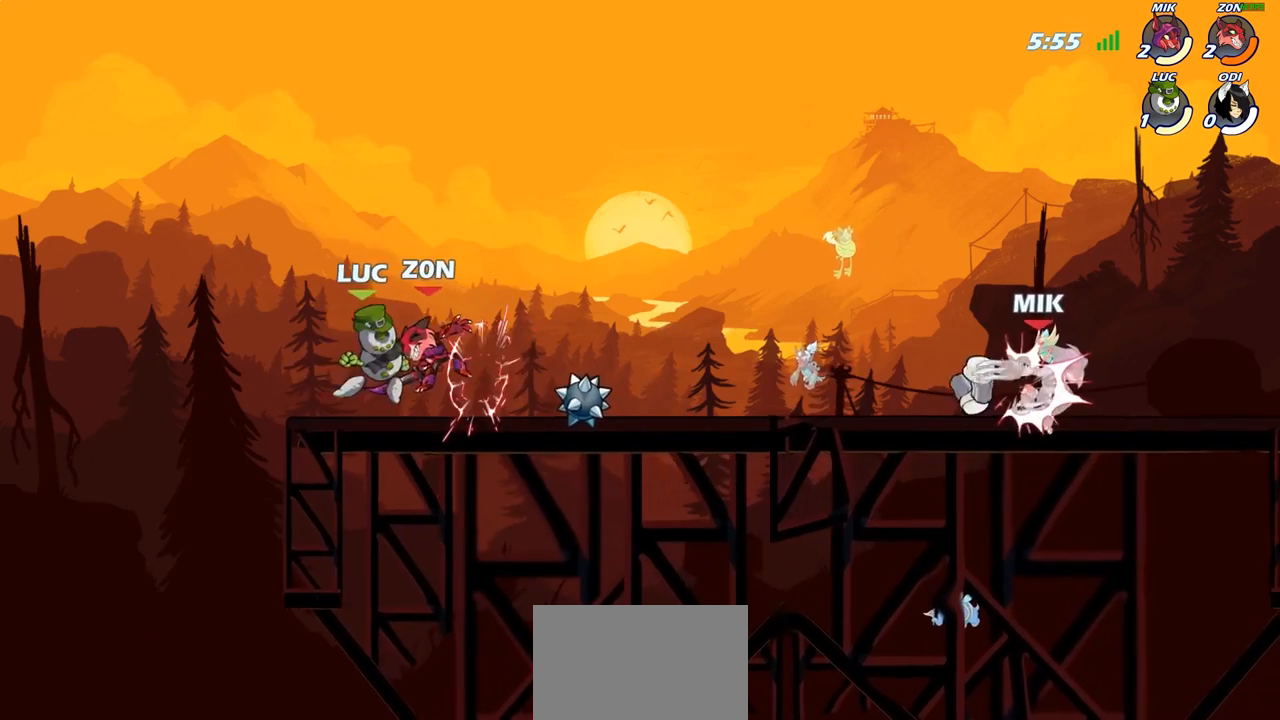
{"buttons": ["R2"], "left_stick": "right", "right_stick": "center", "events": [[50, "left_stick", "center"], [283, "left_stick", "right"], [450, "R2", "down"]]}
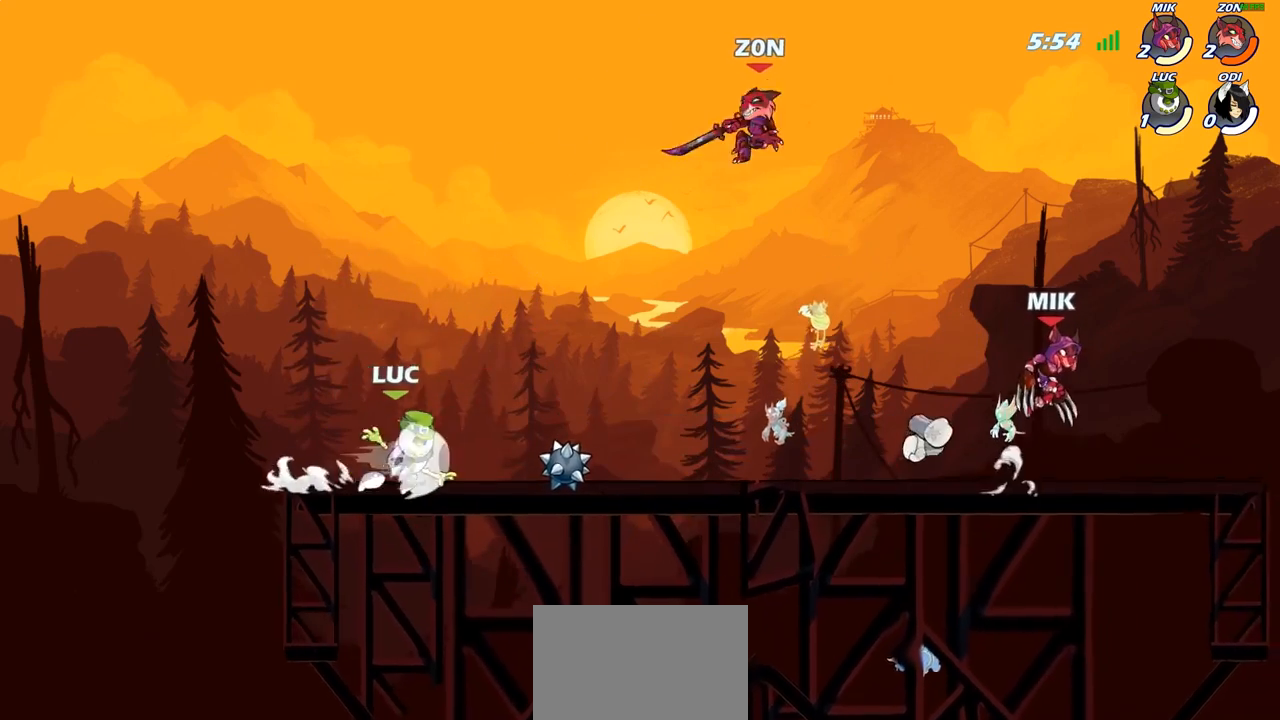
{"buttons": [], "left_stick": "up-right", "right_stick": "center", "events": [[50, "R2", "up"], [50, "left_stick", "up-left"], [250, "R1", "down"], [300, "CROSS", "down"], [383, "R1", "up"], [417, "left_stick", "up-right"], [450, "CROSS", "up"]]}
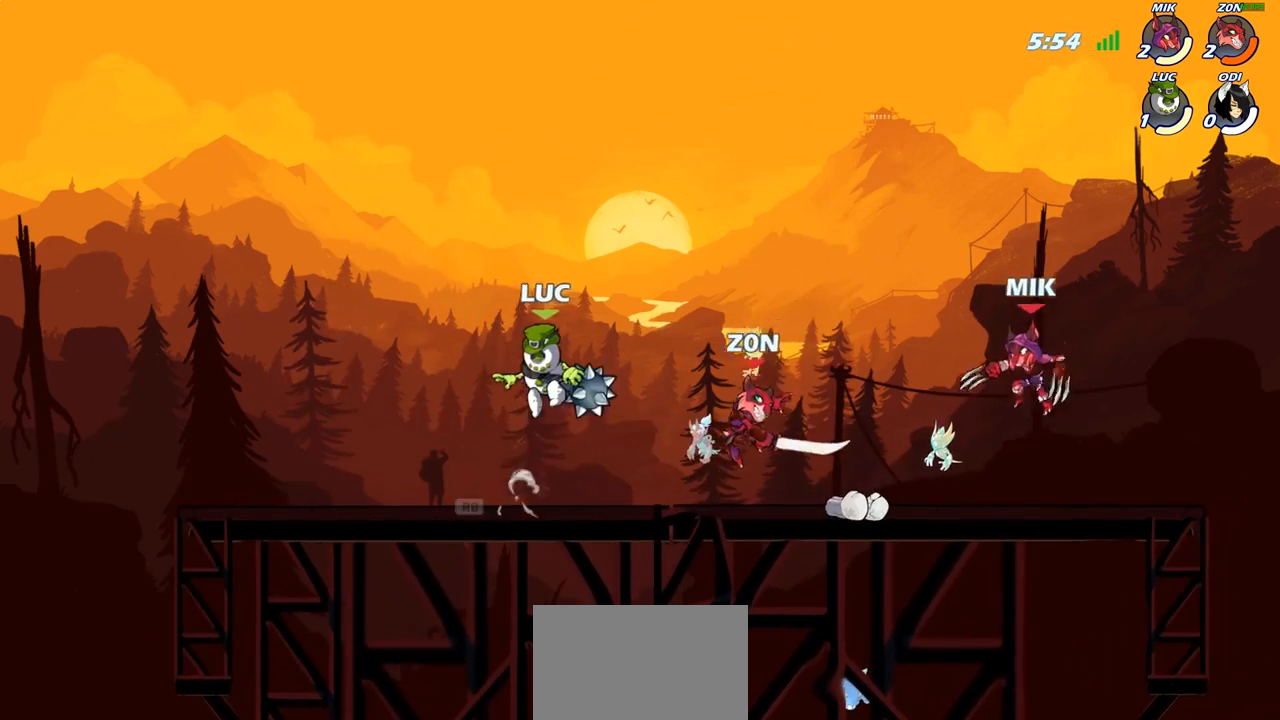
{"buttons": [], "left_stick": "center", "right_stick": "center", "events": [[117, "R1", "down"], [150, "left_stick", "down"], [250, "R1", "up"], [317, "left_stick", "center"]]}
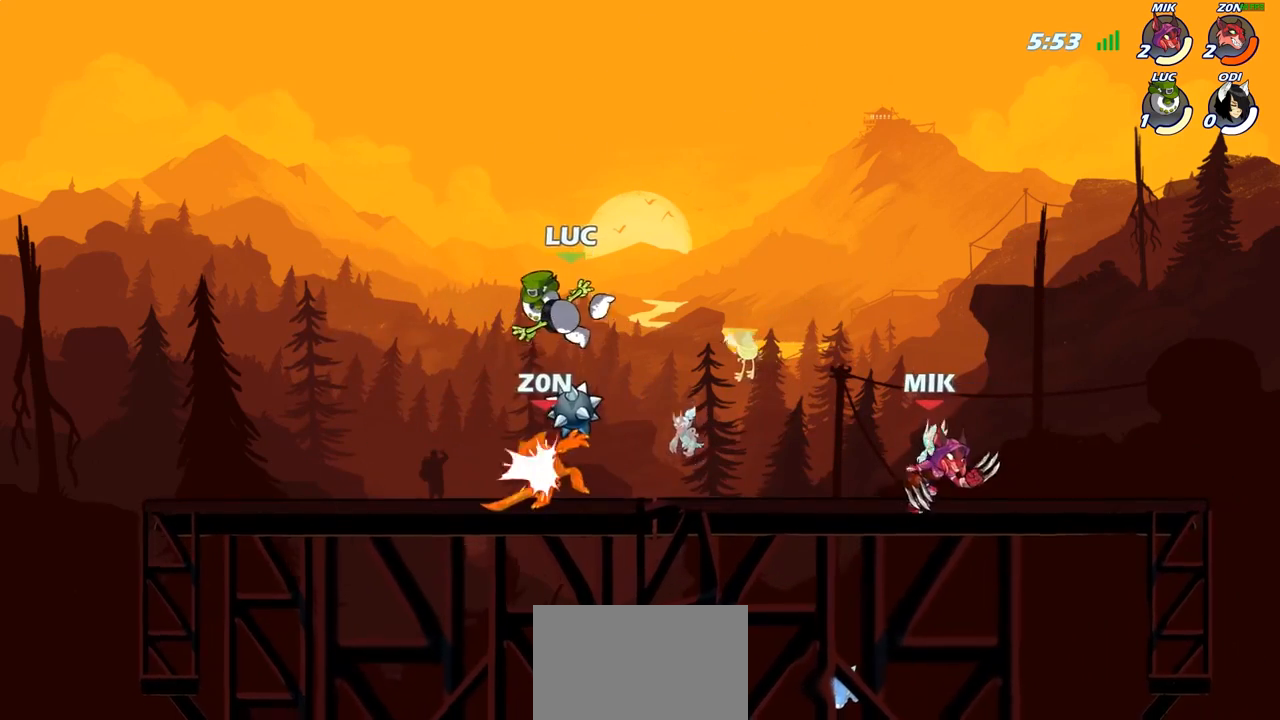
{"buttons": [], "left_stick": "center", "right_stick": "center", "events": [[67, "left_stick", "left"], [183, "CIRCLE", "down"], [250, "left_stick", "up"], [267, "CIRCLE", "up"], [317, "left_stick", "center"]]}
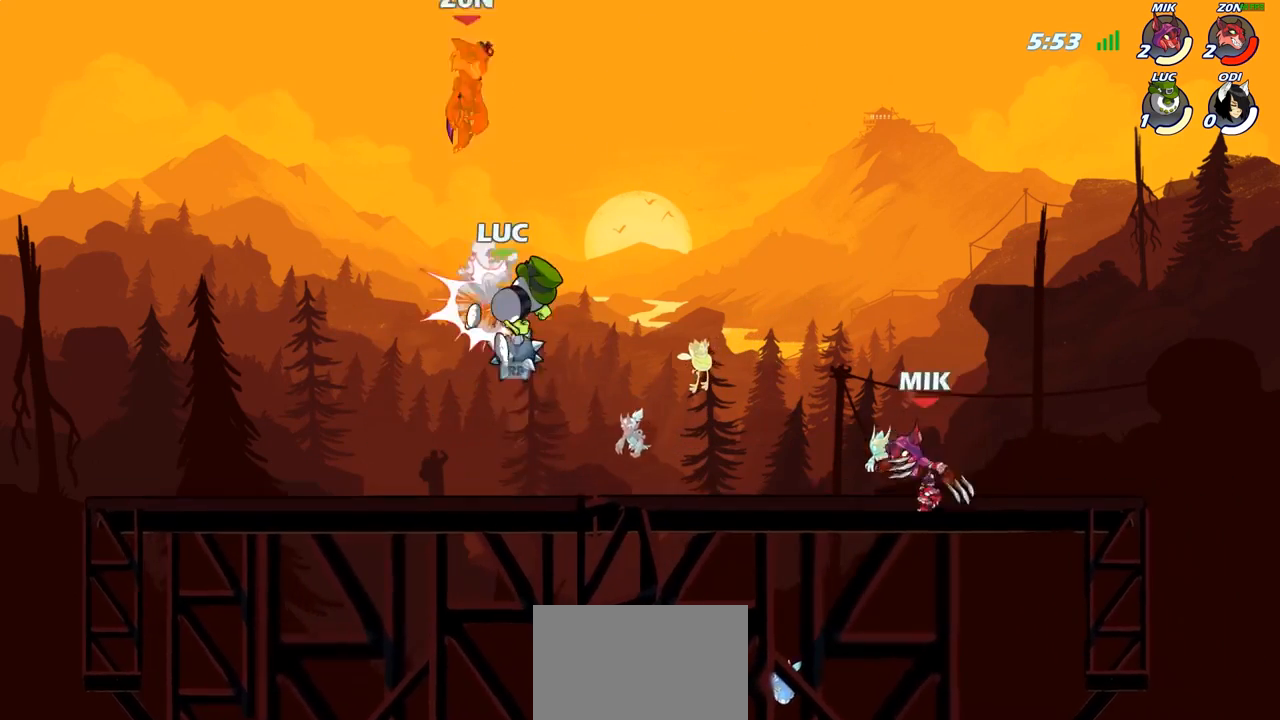
{"buttons": [], "left_stick": "down-left", "right_stick": "center", "events": [[250, "left_stick", "down"], [450, "left_stick", "down-left"]]}
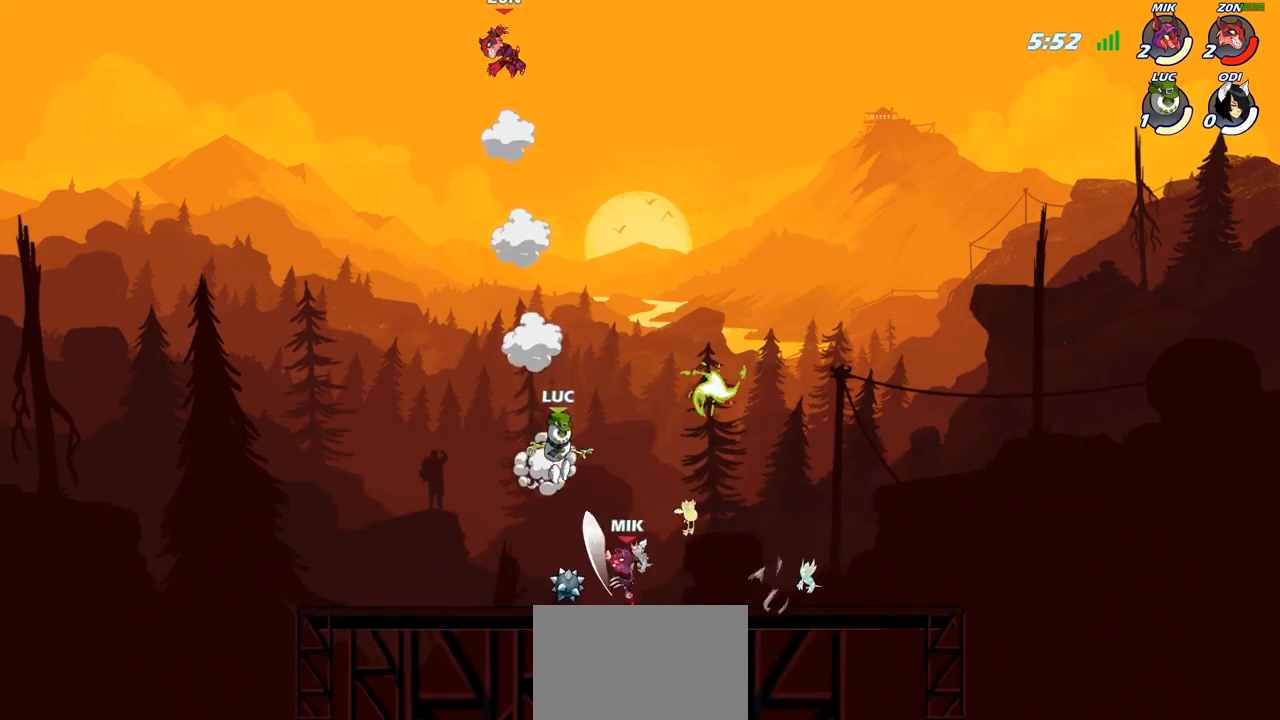
{"buttons": ["R2"], "left_stick": "right", "right_stick": "center", "events": [[83, "left_stick", "left"], [100, "R1", "down"], [117, "CROSS", "down"], [183, "left_stick", "up-left"], [217, "CROSS", "up"], [233, "R1", "up"], [333, "R2", "down"], [350, "left_stick", "down"], [450, "left_stick", "right"]]}
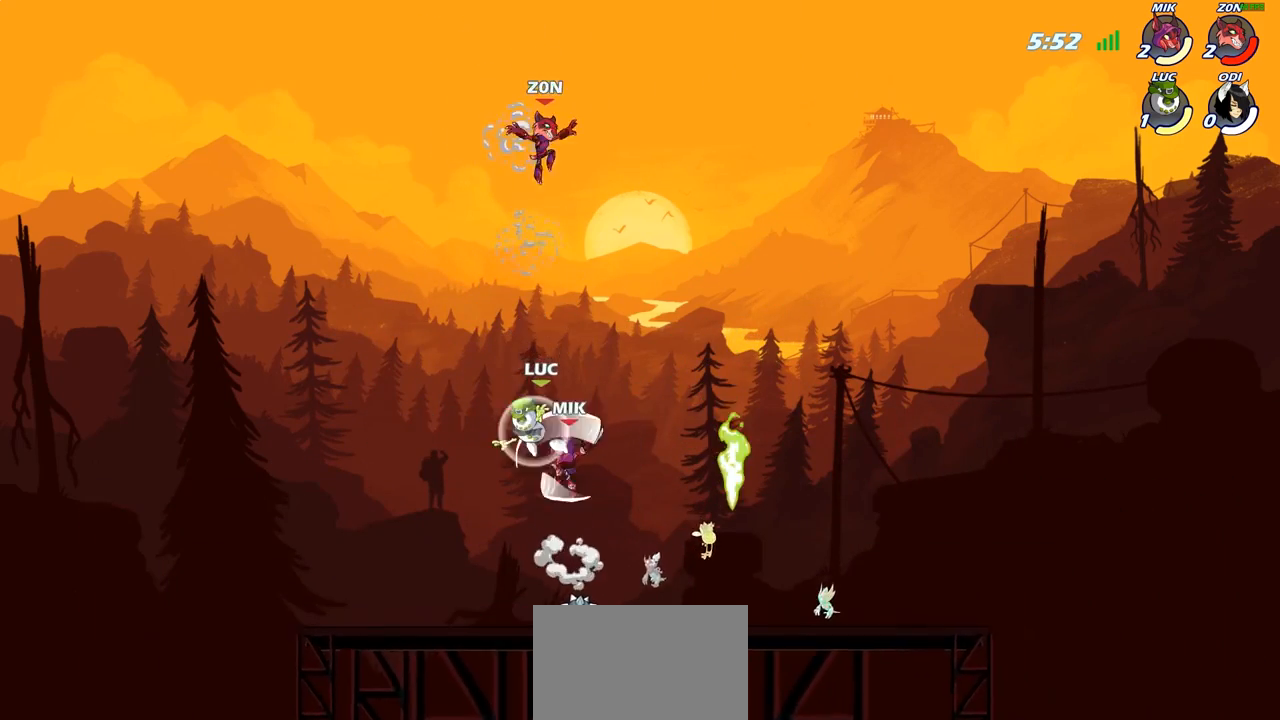
{"buttons": [], "left_stick": "down-left", "right_stick": "center", "events": [[267, "R2", "up"], [400, "left_stick", "down-left"]]}
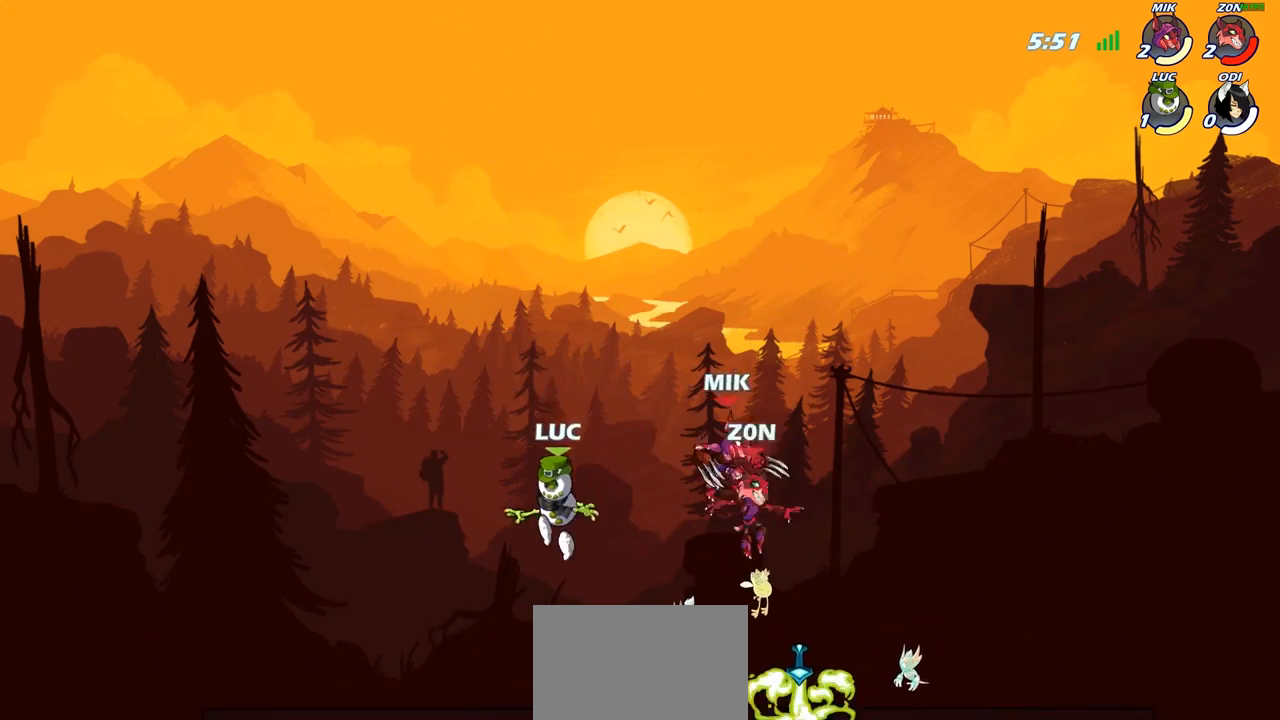
{"buttons": [], "left_stick": "right", "right_stick": "center", "events": [[133, "left_stick", "left"], [150, "R1", "down"], [267, "R1", "up"], [350, "left_stick", "up"], [400, "left_stick", "right"]]}
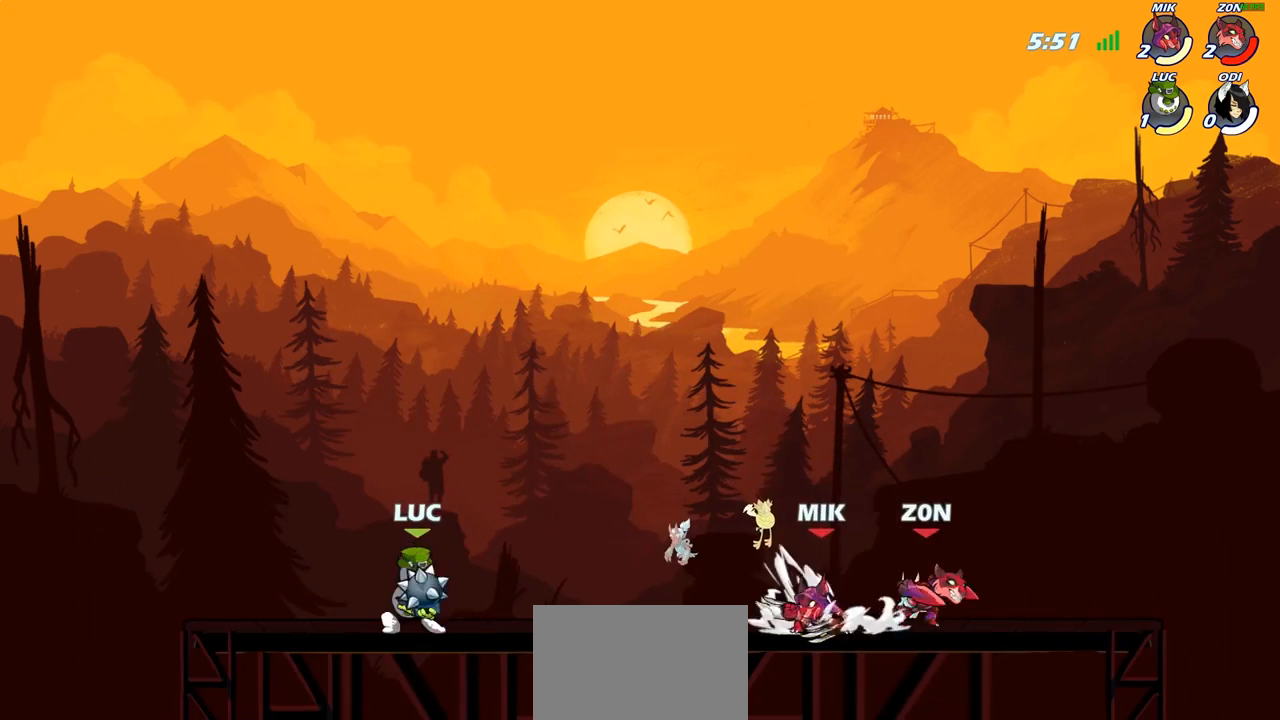
{"buttons": [], "left_stick": "right", "right_stick": "center", "events": [[50, "R1", "down"], [100, "R1", "up"], [117, "left_stick", "center"], [433, "left_stick", "right"]]}
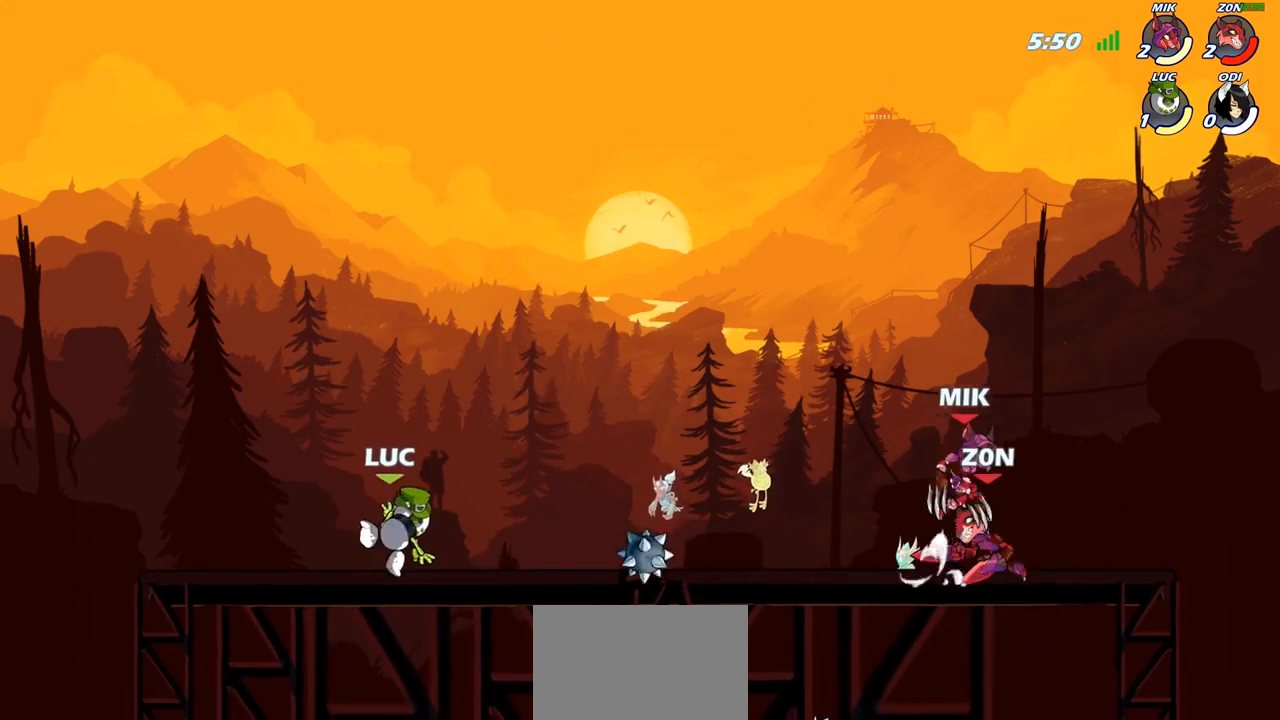
{"buttons": [], "left_stick": "right", "right_stick": "center", "events": [[67, "R2", "down"], [233, "CIRCLE", "down"], [250, "R2", "up"], [350, "CIRCLE", "up"]]}
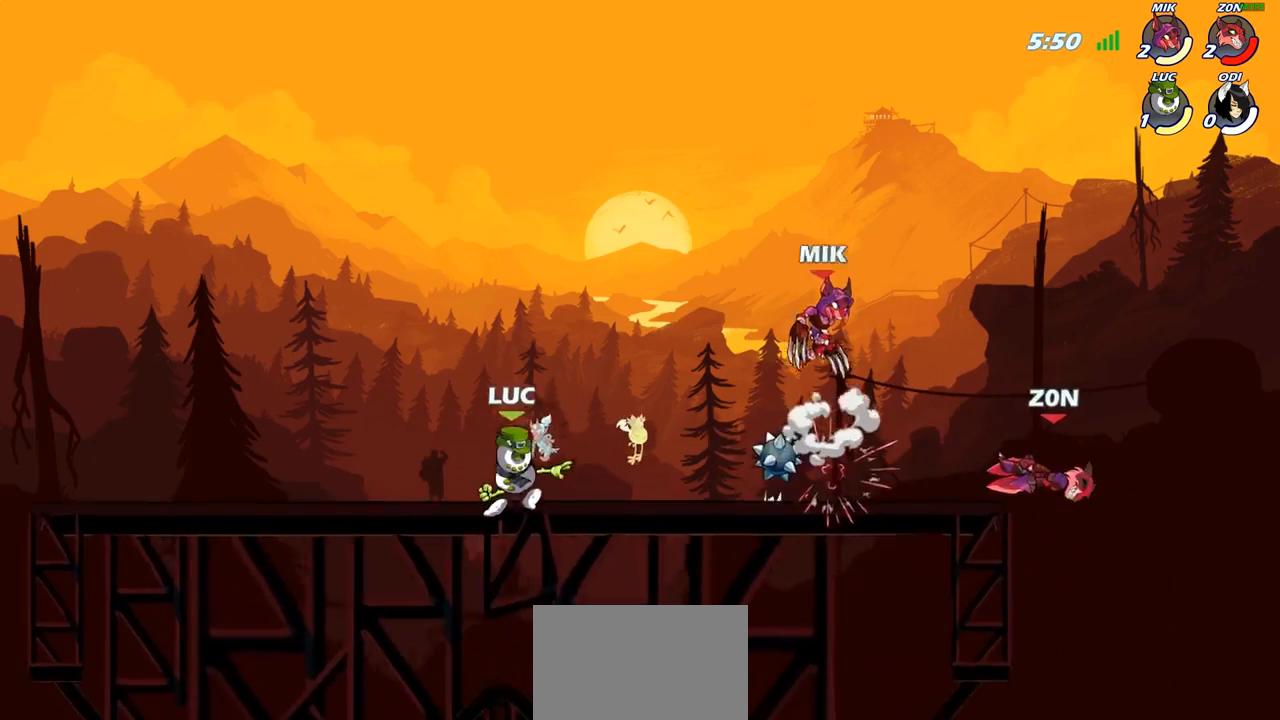
{"buttons": ["CROSS"], "left_stick": "up-left", "right_stick": "center", "events": [[250, "left_stick", "center"], [450, "left_stick", "up-left"], [483, "CROSS", "down"]]}
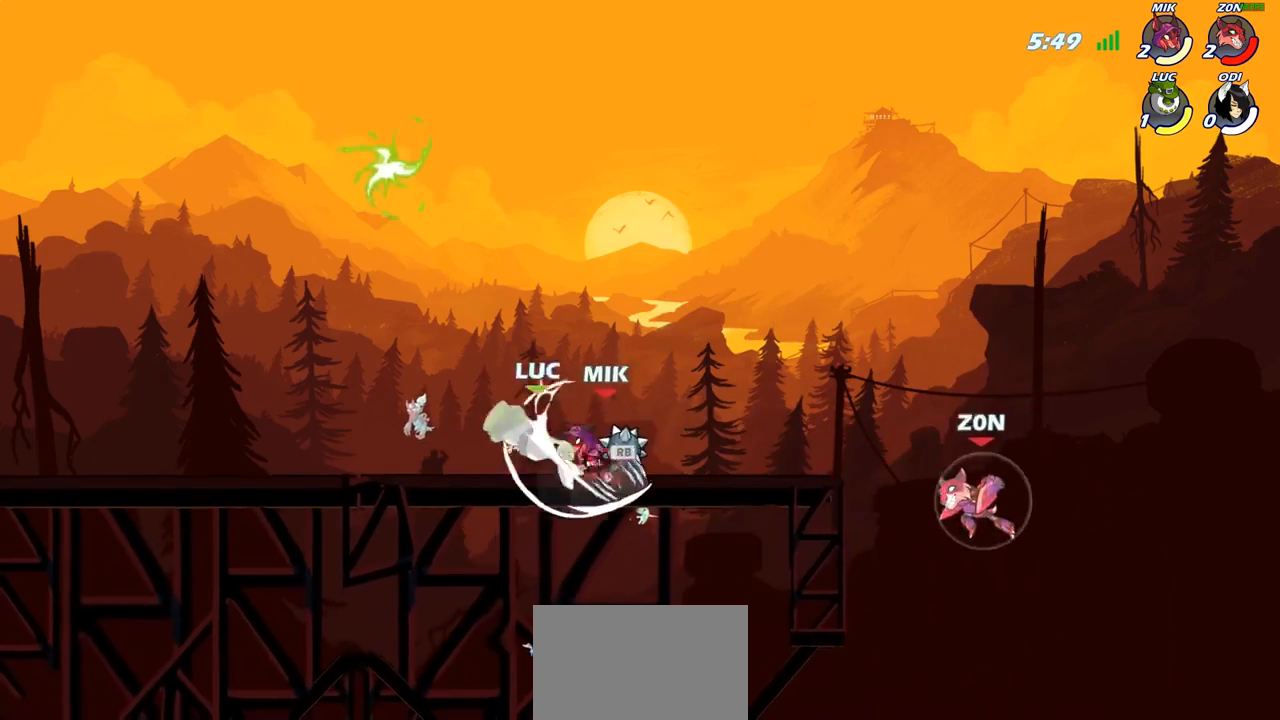
{"buttons": ["R2"], "left_stick": "up-right", "right_stick": "center"}
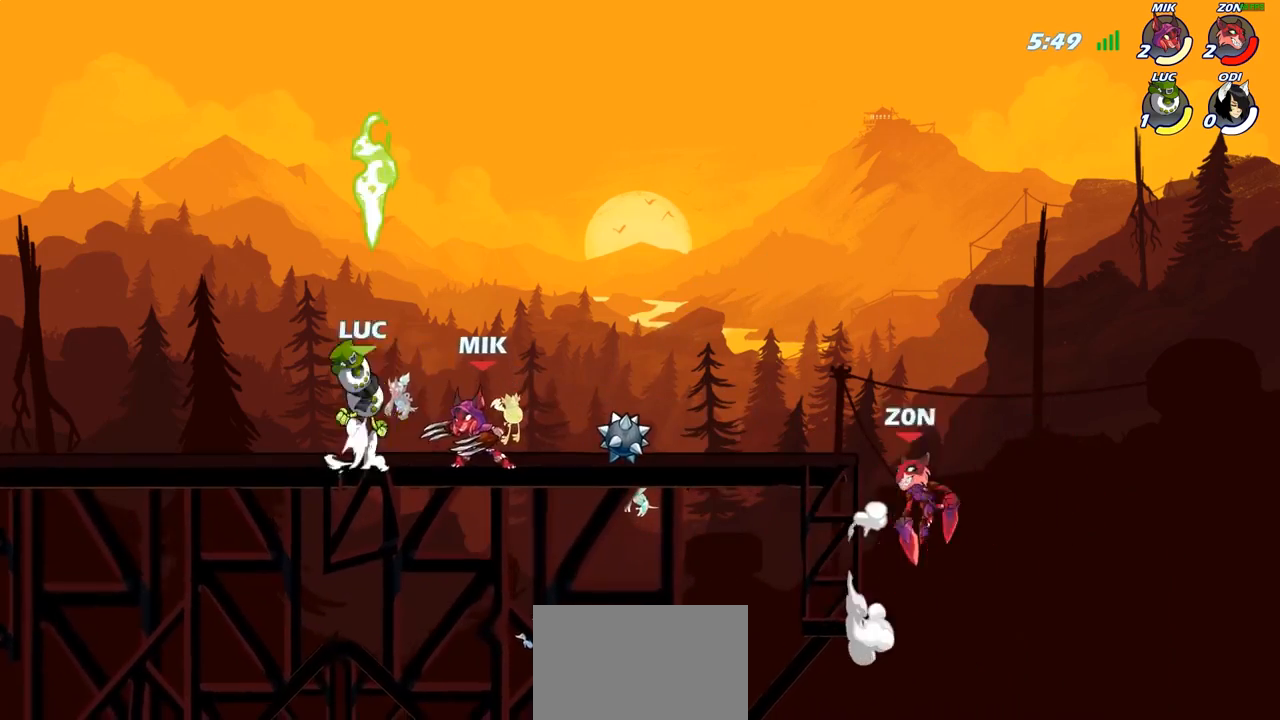
{"buttons": [], "left_stick": "down-left", "right_stick": "center", "events": [[50, "left_stick", "up"], [217, "R2", "up"], [217, "left_stick", "left"], [283, "left_stick", "down-left"]]}
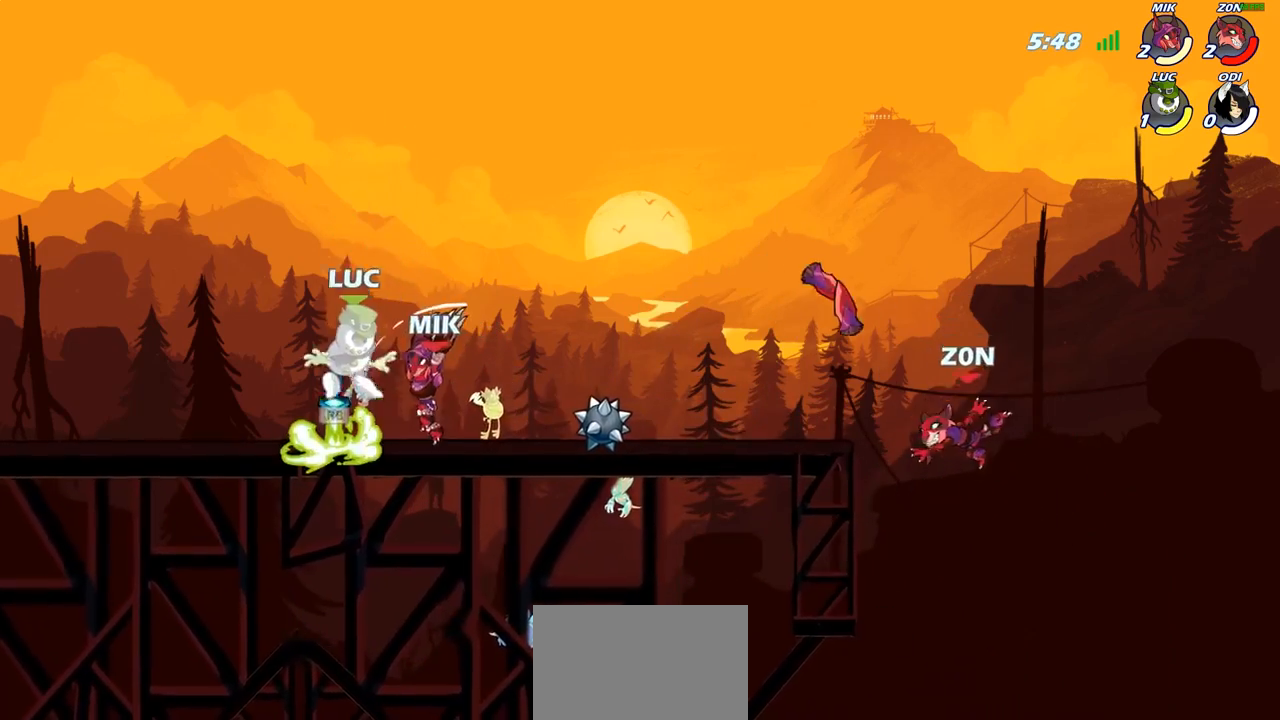
{"buttons": [], "left_stick": "center", "right_stick": "center", "events": [[17, "R1", "down"], [17, "left_stick", "left"], [100, "CROSS", "down"], [150, "R1", "up"], [200, "CROSS", "up"], [383, "left_stick", "center"]]}
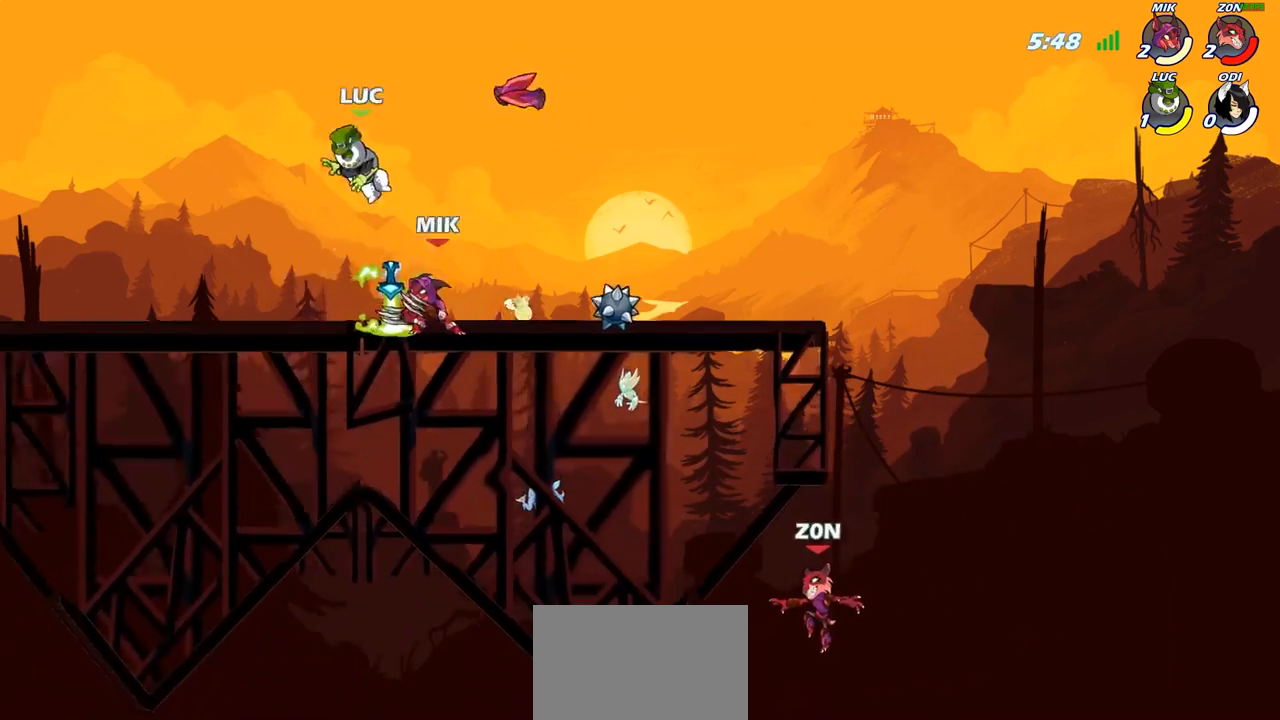
{"buttons": ["CROSS", "R2"], "left_stick": "up-left", "right_stick": "center", "events": [[33, "left_stick", "up-right"], [67, "CROSS", "down"], [133, "R2", "down"], [133, "left_stick", "up-left"], [217, "CROSS", "up"], [350, "R2", "up"], [450, "CROSS", "down"], [483, "R2", "down"]]}
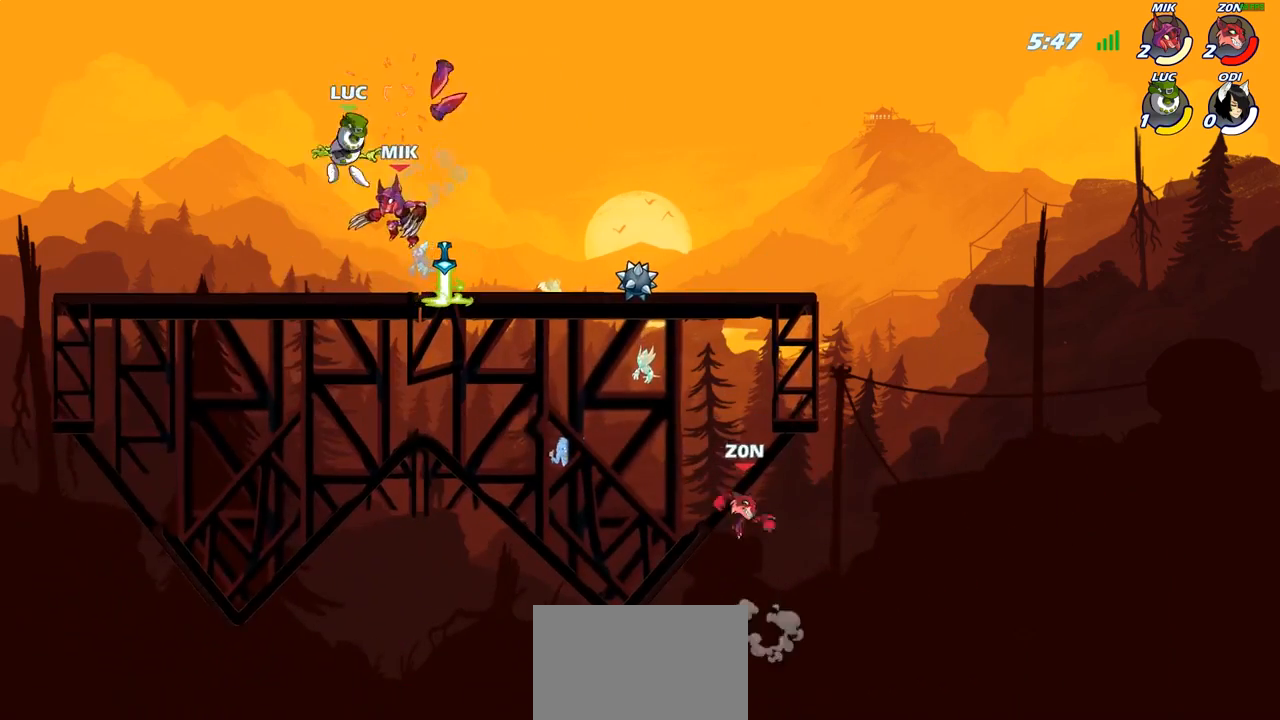
{"buttons": [], "left_stick": "up-left", "right_stick": "center", "events": [[117, "CROSS", "up"], [133, "R2", "up"], [200, "left_stick", "down-left"], [400, "left_stick", "up-left"]]}
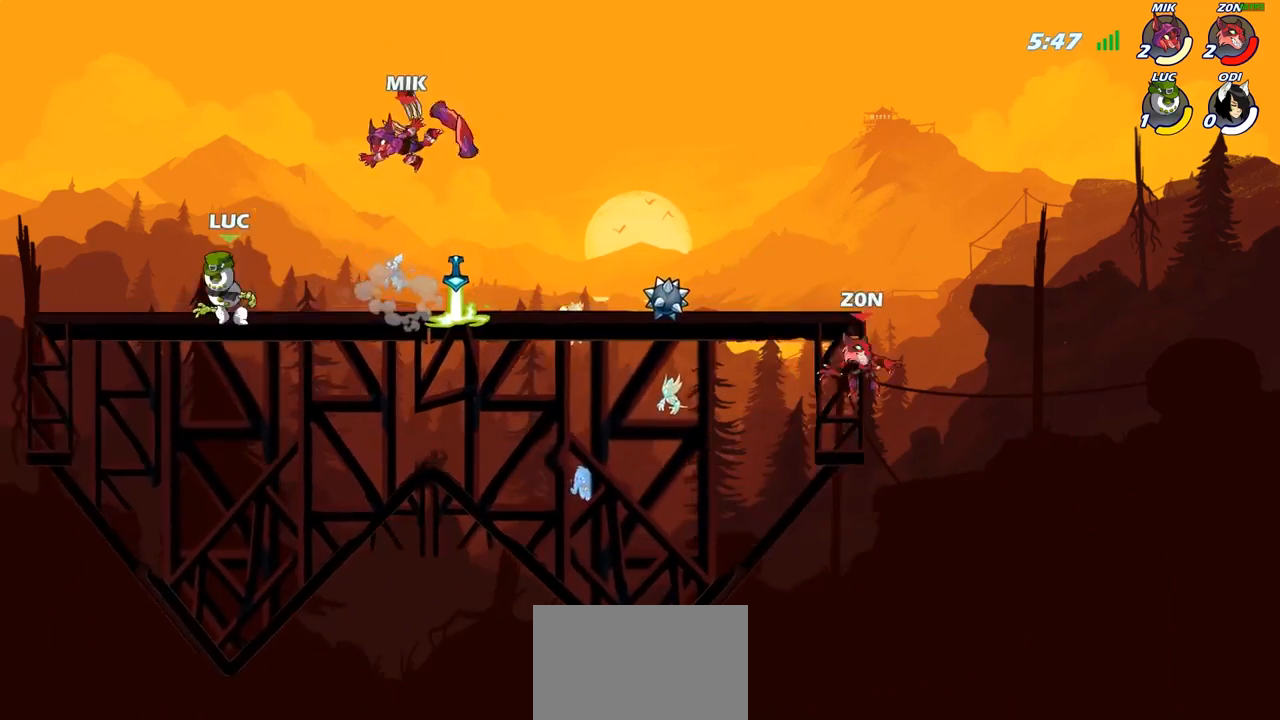
{"buttons": [], "left_stick": "right", "right_stick": "center", "events": [[33, "left_stick", "right"], [233, "R2", "down"], [383, "R2", "up"]]}
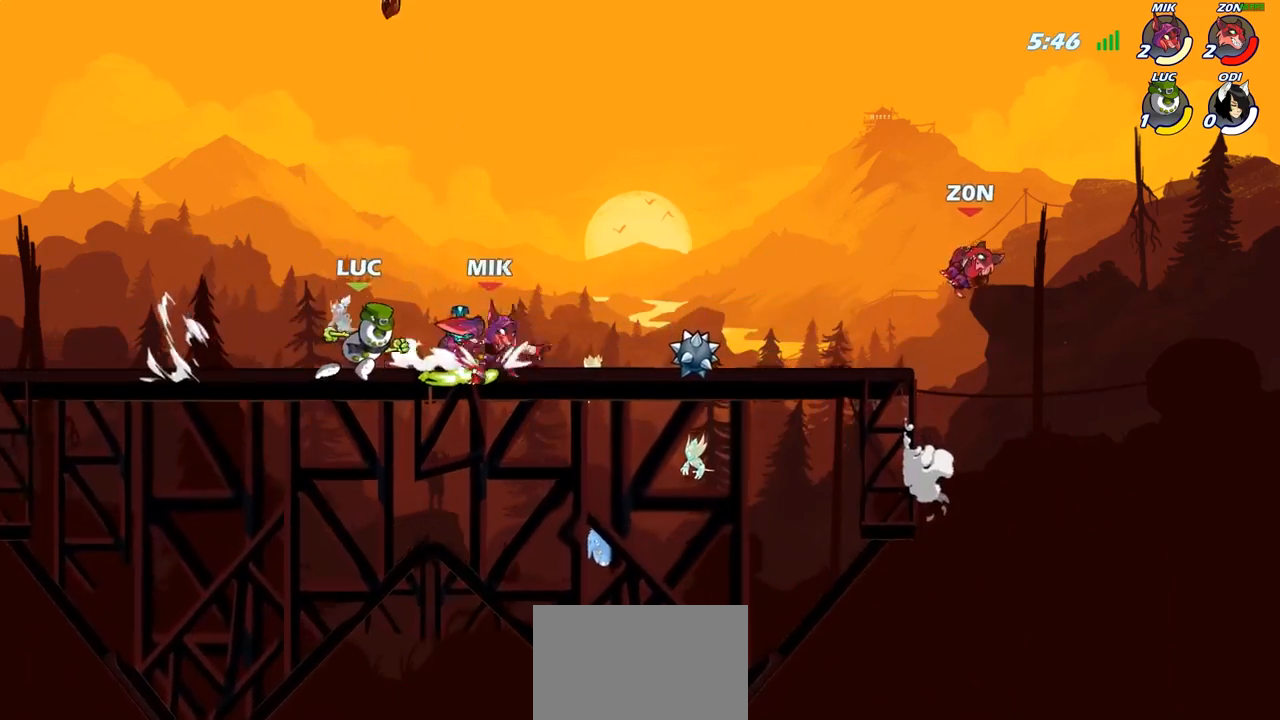
{"buttons": ["SQUARE"], "left_stick": "center", "right_stick": "center", "events": [[17, "R1", "down"], [50, "left_stick", "center"], [117, "R1", "up"], [133, "SQUARE", "down"], [217, "SQUARE", "up"], [283, "SQUARE", "down"], [383, "SQUARE", "up"], [450, "SQUARE", "down"]]}
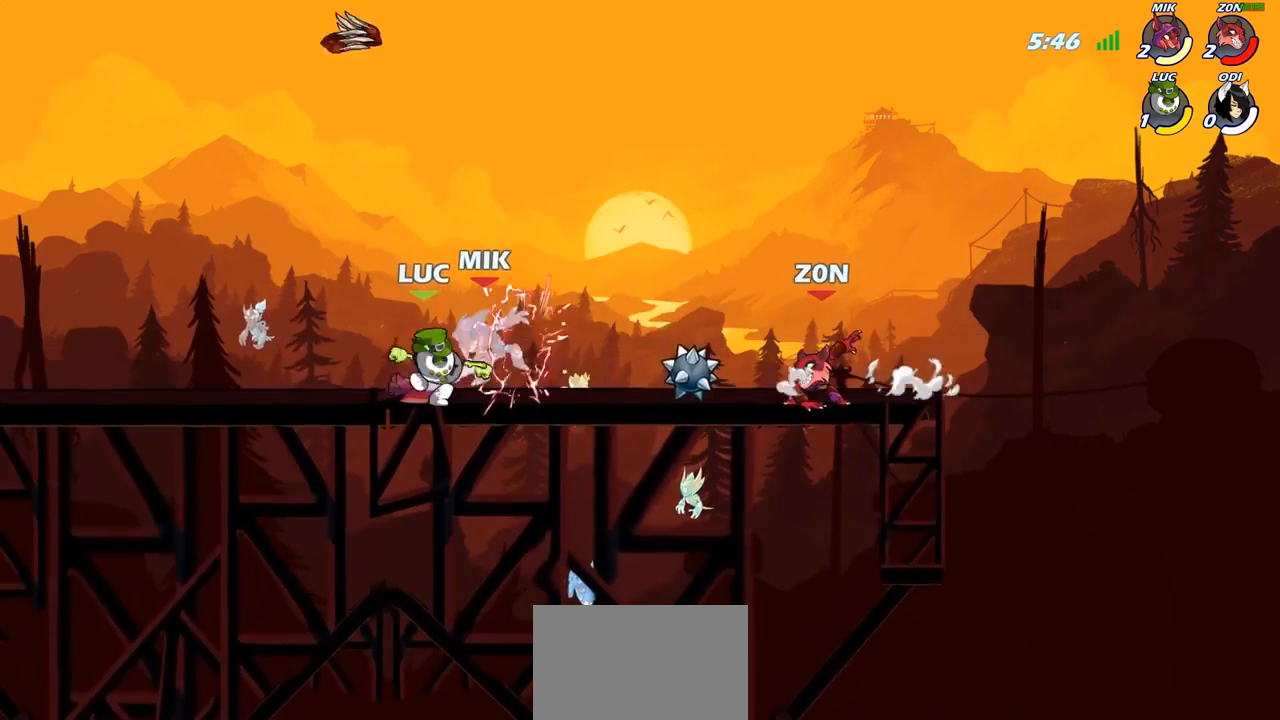
{"buttons": [], "left_stick": "center", "right_stick": "center", "events": [[50, "SQUARE", "up"], [133, "SQUARE", "down"], [217, "SQUARE", "up"], [300, "SQUARE", "down"], [417, "SQUARE", "up"]]}
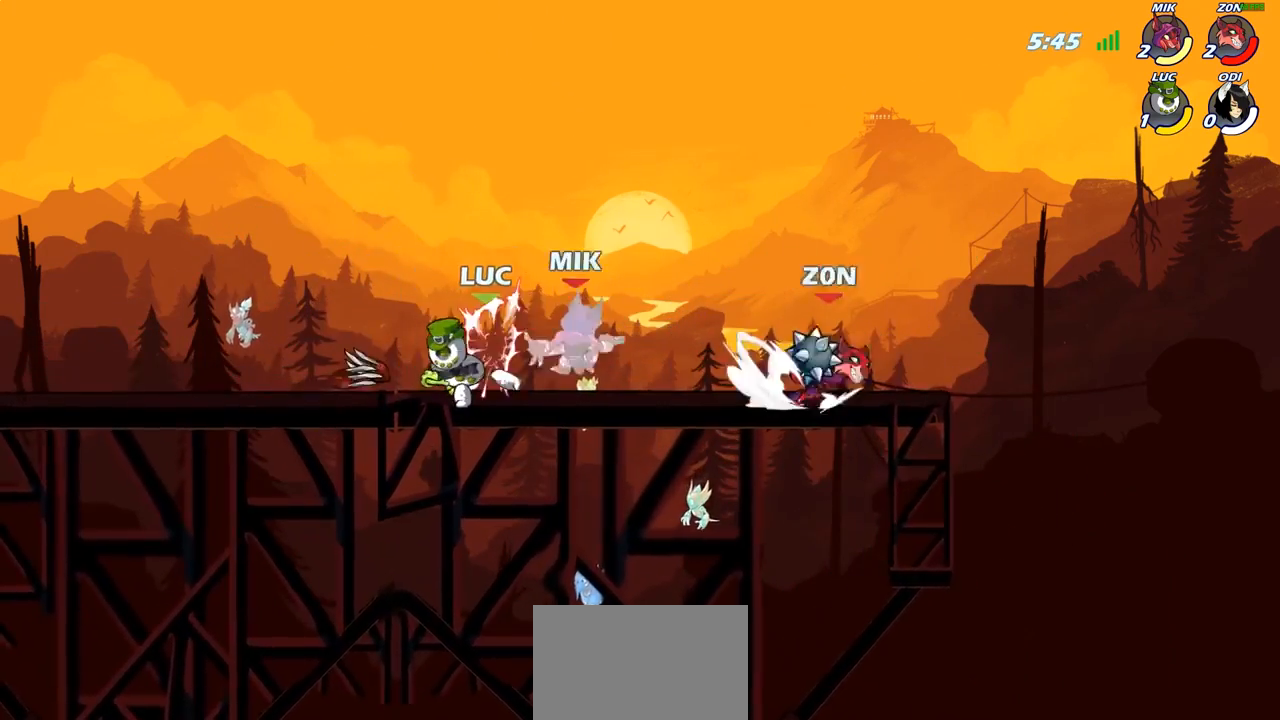
{"buttons": [], "left_stick": "left", "right_stick": "center", "events": [[150, "left_stick", "left"], [217, "R2", "down"], [400, "R2", "up"]]}
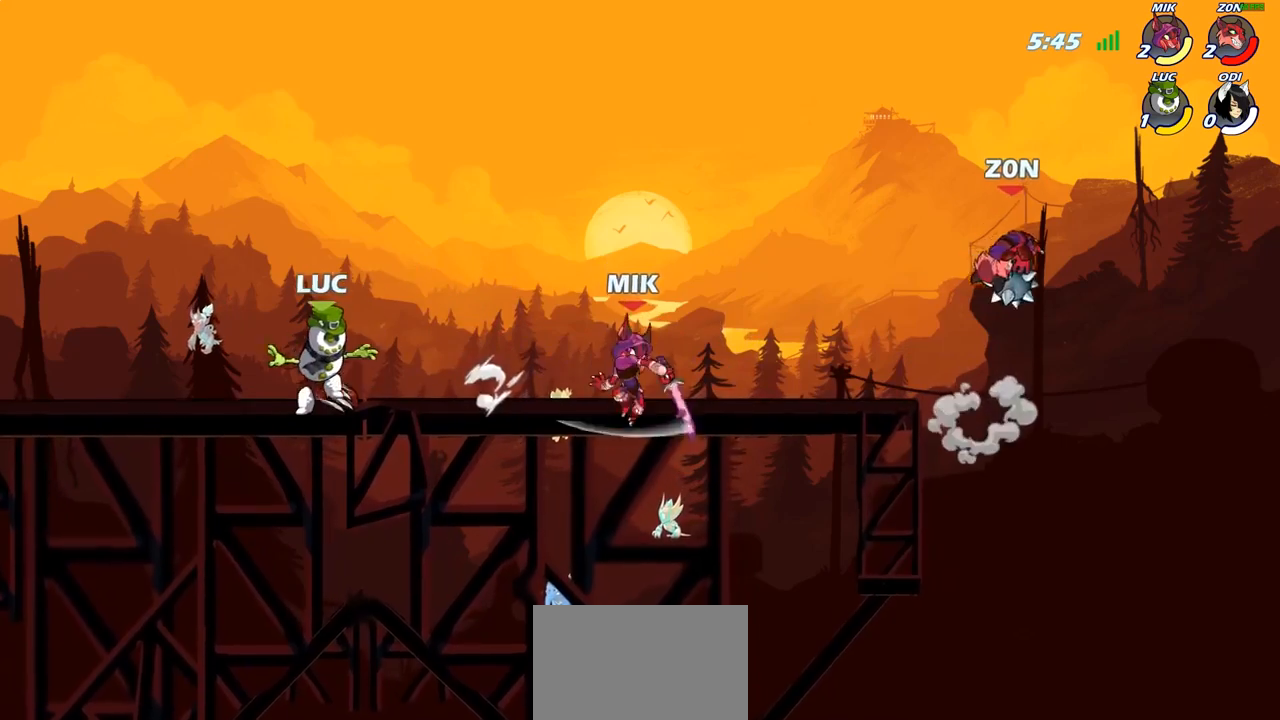
{"buttons": [], "left_stick": "center", "right_stick": "center", "events": [[167, "left_stick", "right"], [367, "left_stick", "center"]]}
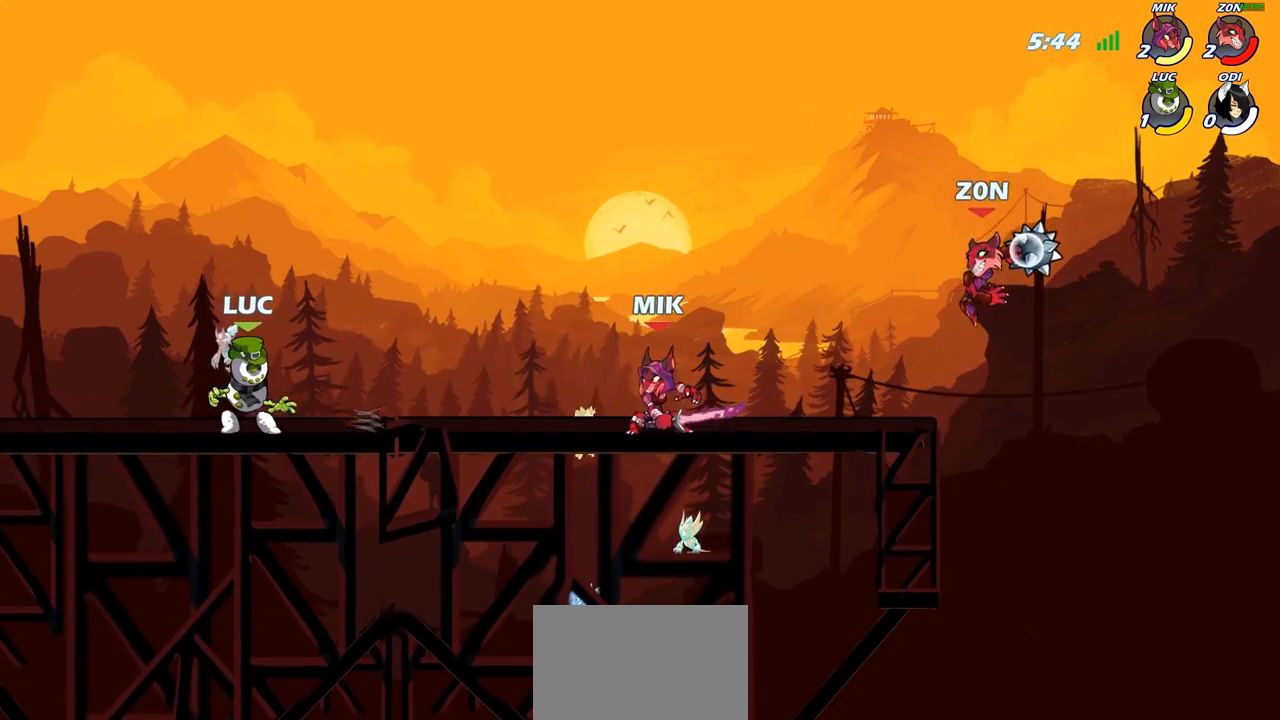
{"buttons": [], "left_stick": "center", "right_stick": "center", "events": [[233, "CROSS", "down"], [417, "CROSS", "up"]]}
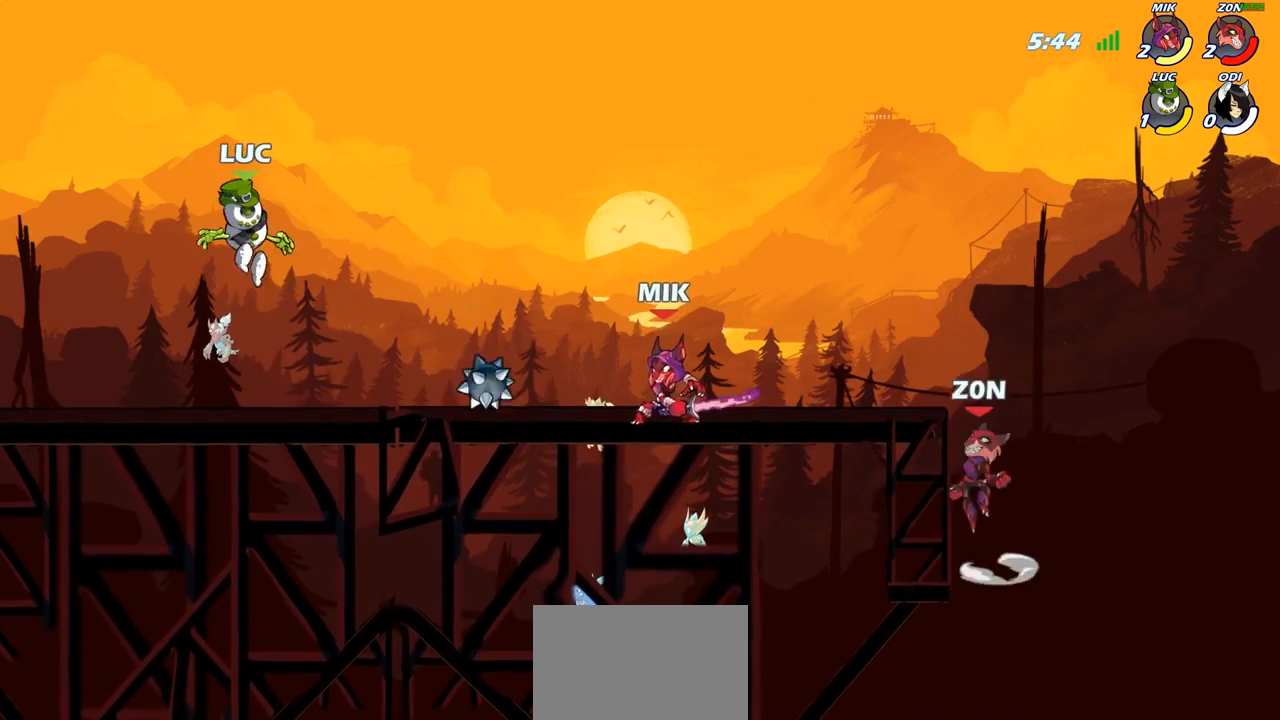
{"buttons": [], "left_stick": "up-left", "right_stick": "center", "events": [[17, "left_stick", "down"], [217, "R1", "down"], [233, "left_stick", "left"], [300, "R1", "up"], [433, "left_stick", "up-left"]]}